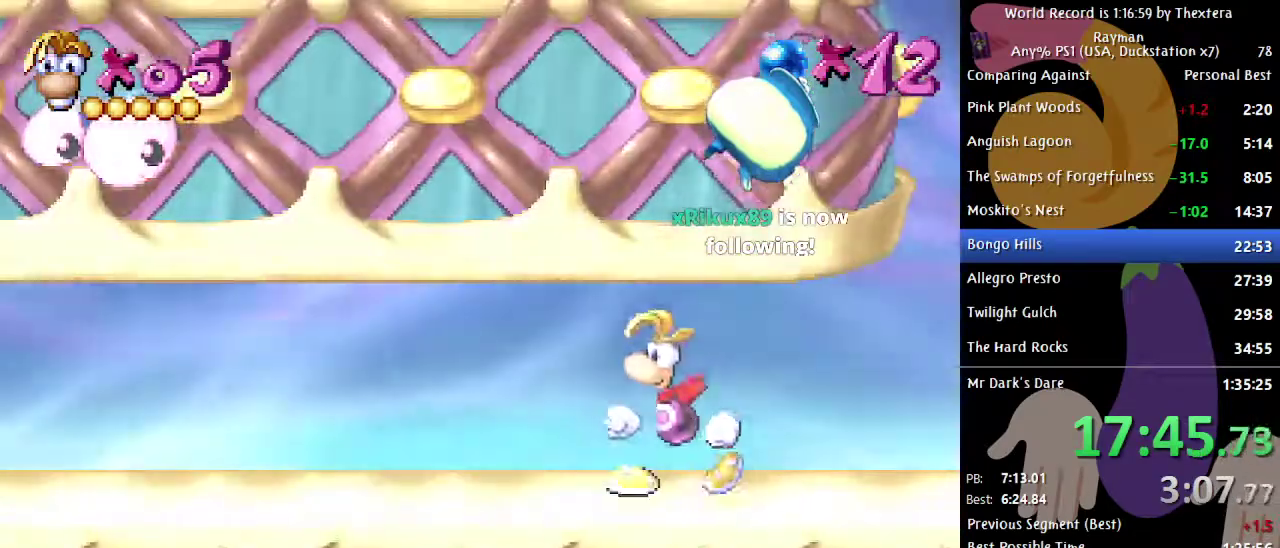
Gameplay with a controller (Xbox layout); each line is a JSON object with the inputs held at the frame after it. "events" lists button and stick changes between this image and that frame as [ms after this image, input, new state], when the widget could be followed in between. Not read: L1 L2 L3 R1 R2 R3.
{"buttons": ["DPAD_LEFT"], "events": []}
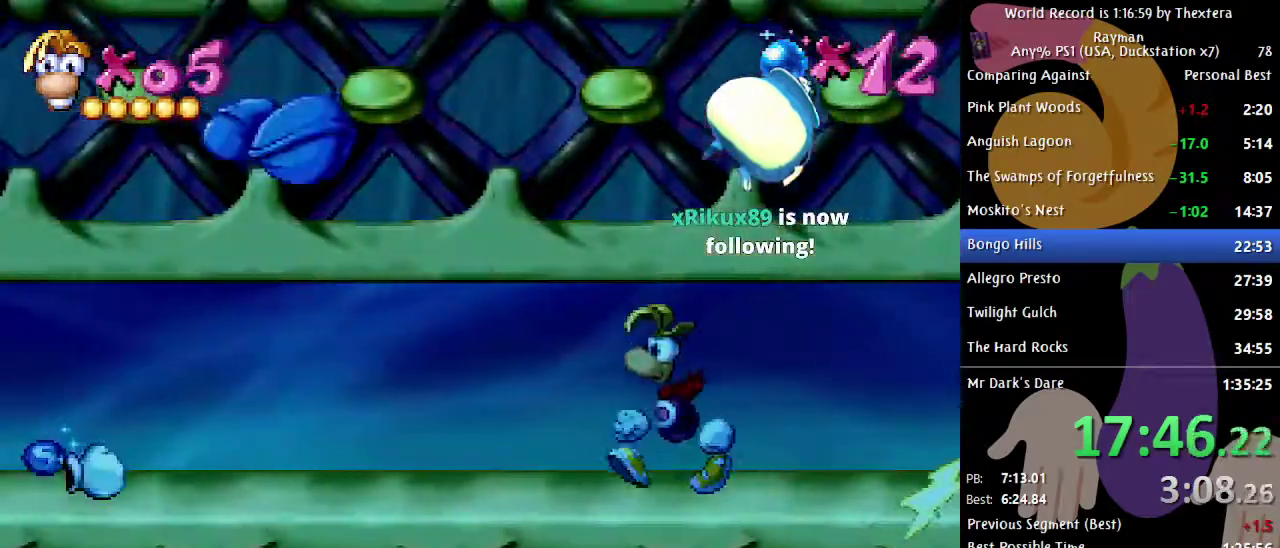
{"buttons": ["DPAD_LEFT"], "events": []}
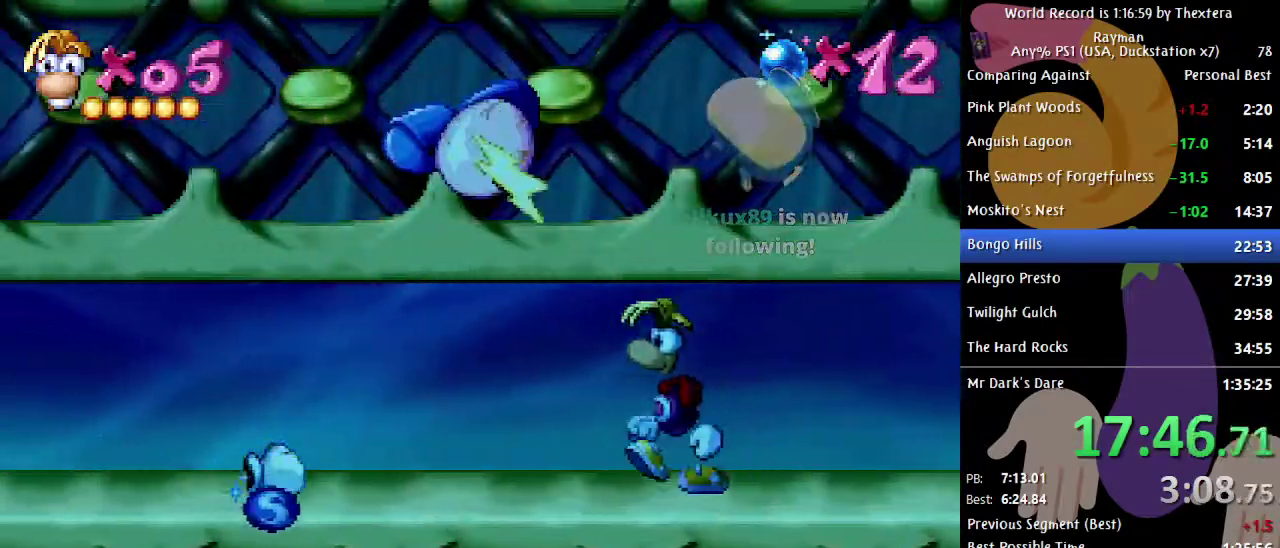
{"buttons": ["DPAD_LEFT"], "events": []}
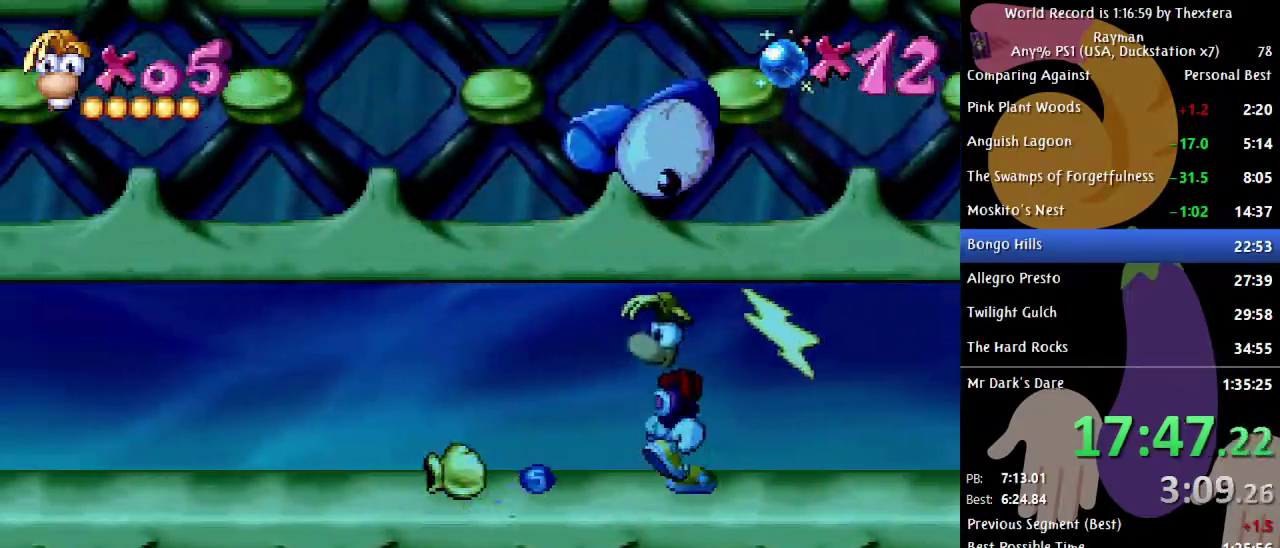
{"buttons": ["DPAD_LEFT"], "events": []}
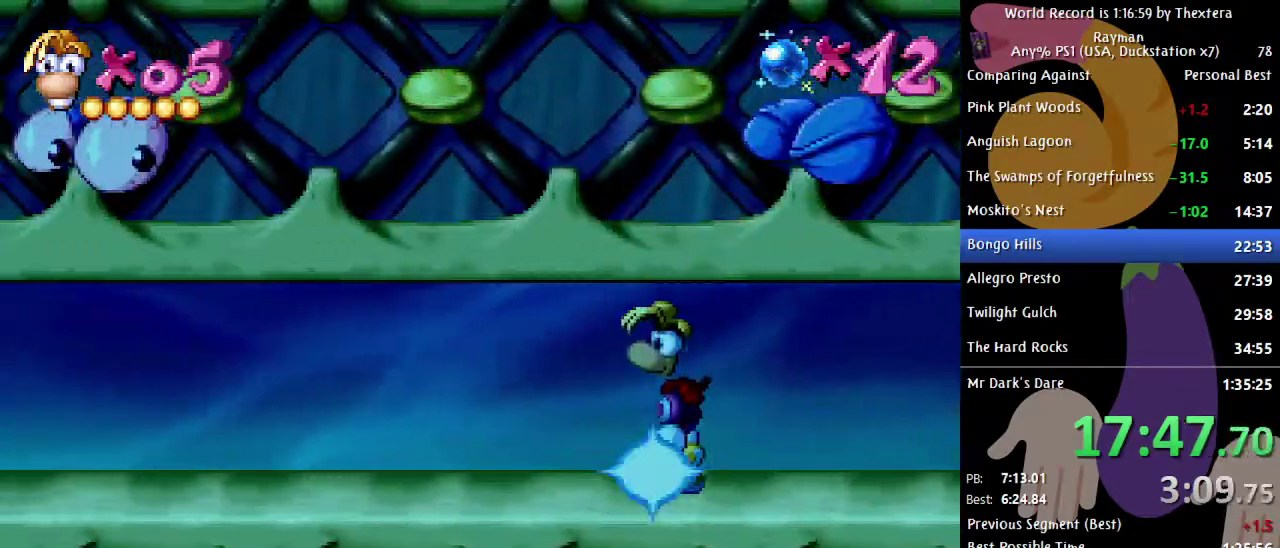
{"buttons": ["DPAD_LEFT"], "events": []}
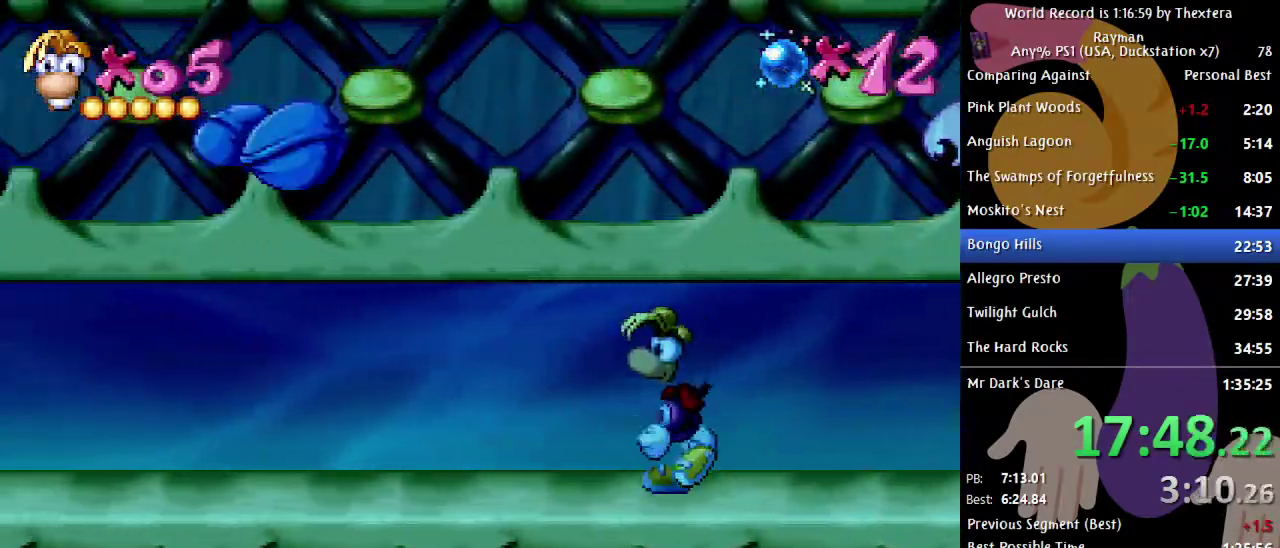
{"buttons": ["DPAD_LEFT"], "events": []}
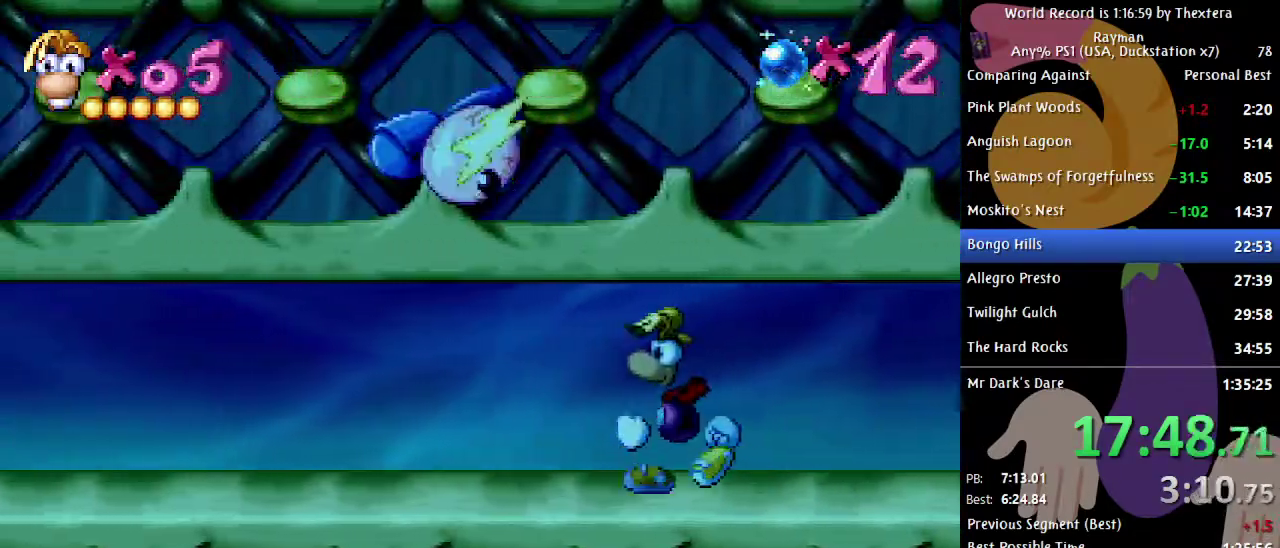
{"buttons": ["DPAD_LEFT"], "events": []}
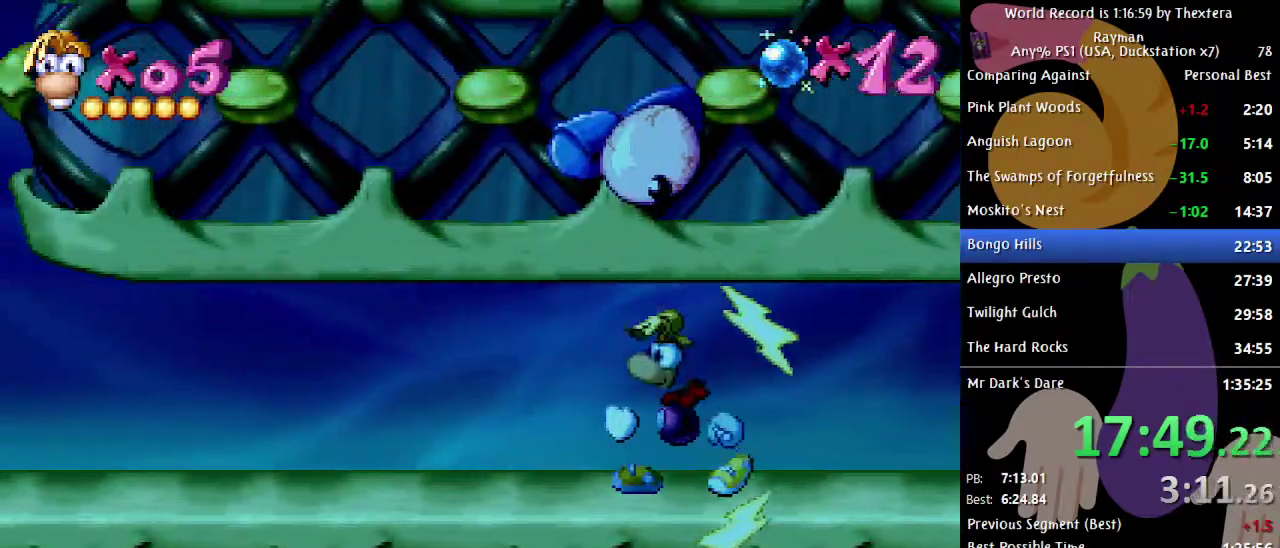
{"buttons": ["DPAD_LEFT"], "events": []}
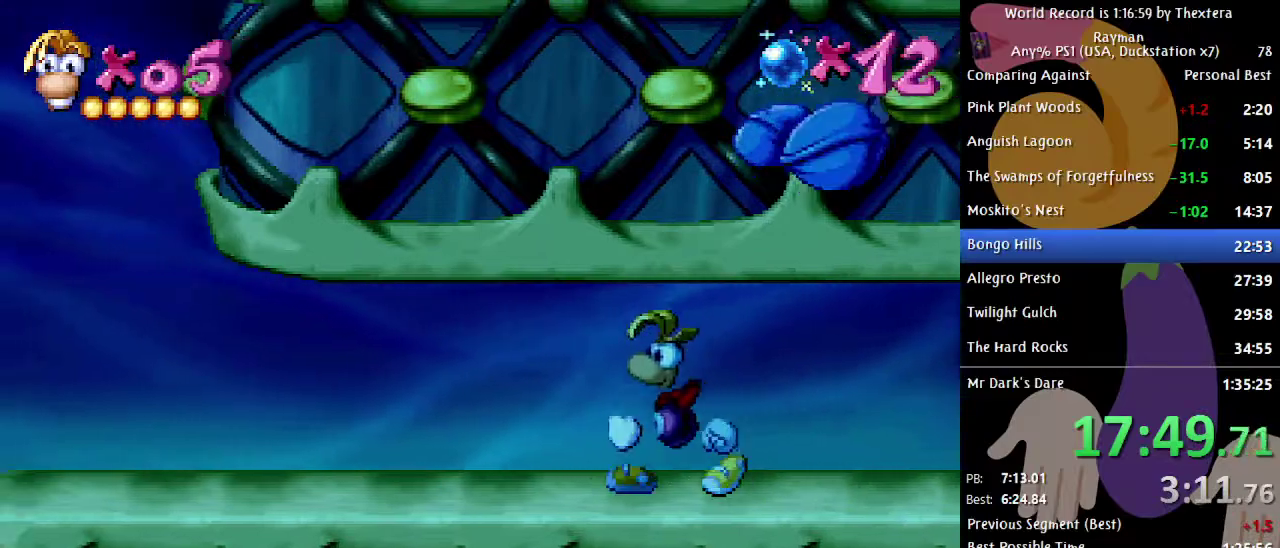
{"buttons": ["DPAD_LEFT"], "events": []}
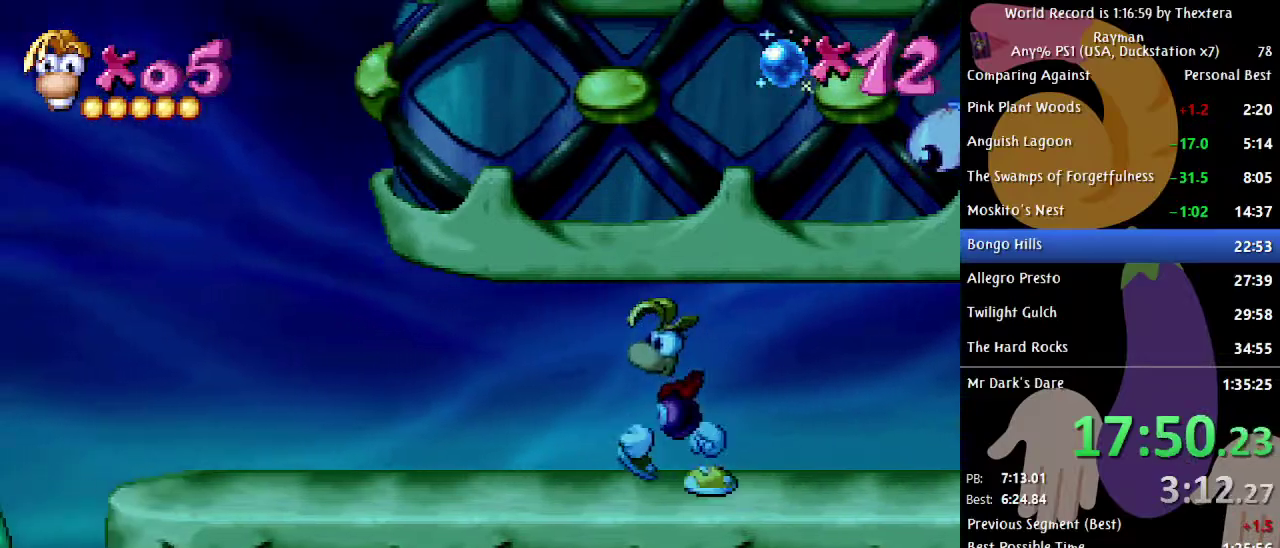
{"buttons": ["DPAD_LEFT"], "events": []}
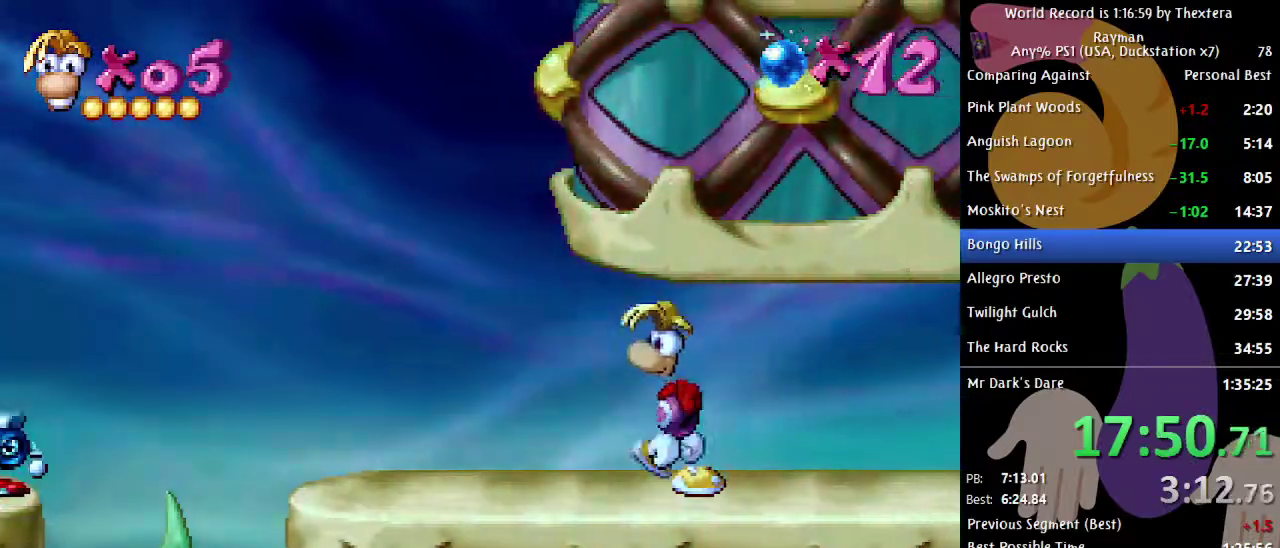
{"buttons": ["DPAD_LEFT"], "events": []}
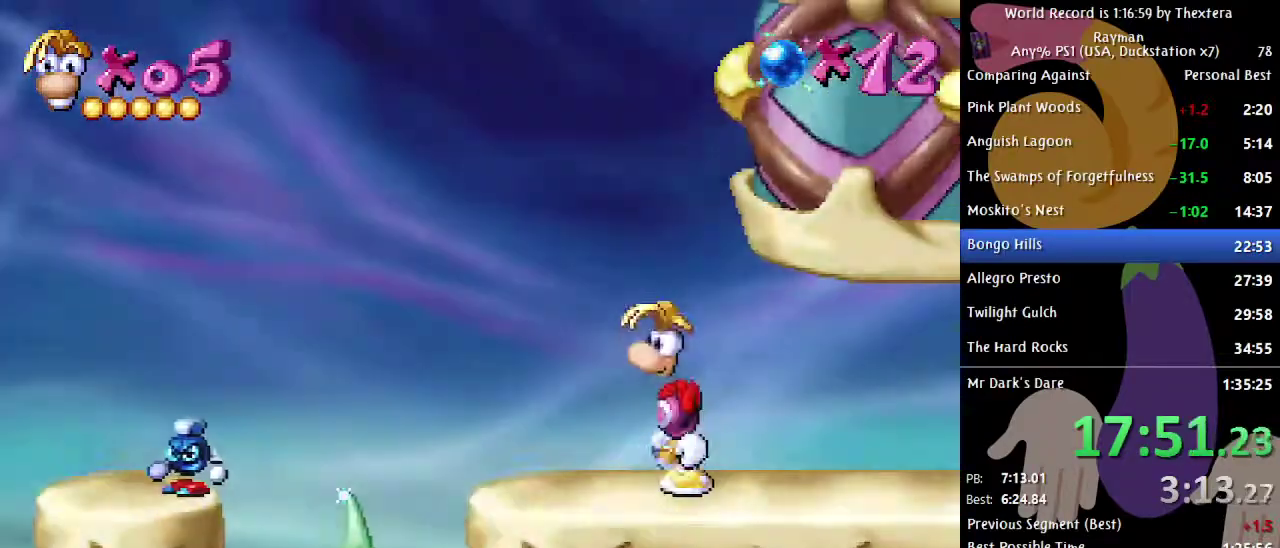
{"buttons": ["DPAD_LEFT"], "events": []}
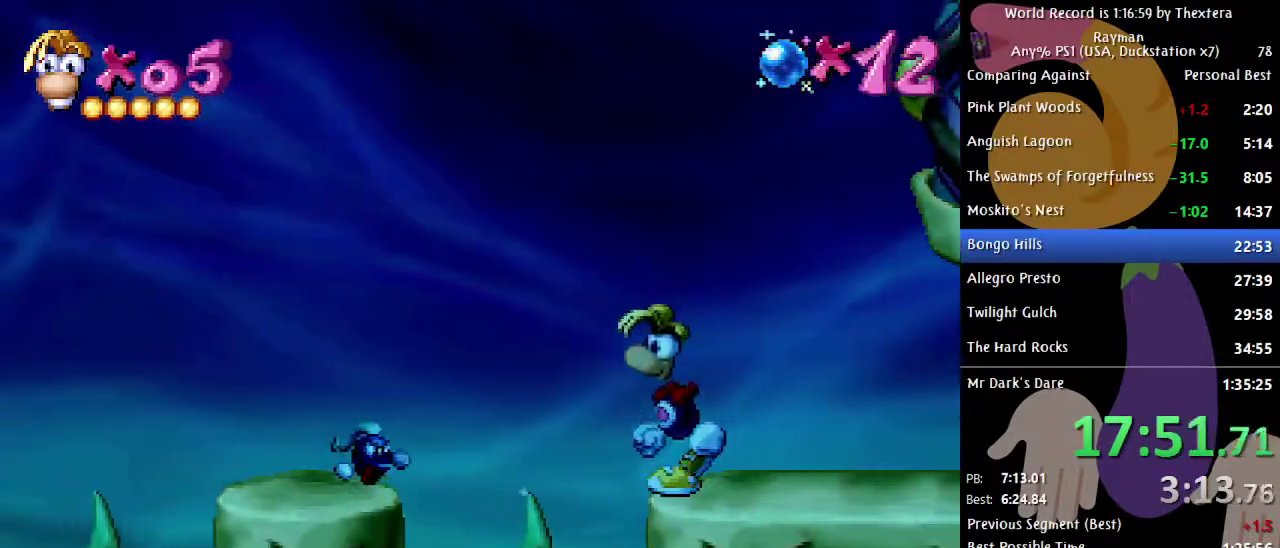
{"buttons": ["A", "DPAD_LEFT"], "events": [[233, "A", "down"]]}
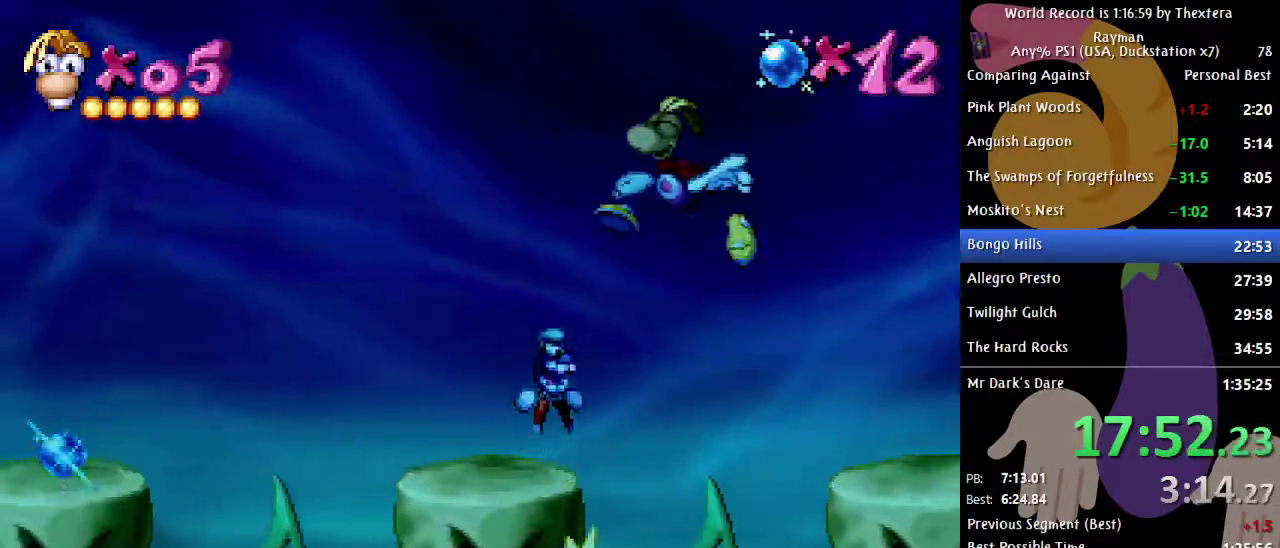
{"buttons": ["DPAD_LEFT"], "events": [[450, "A", "up"]]}
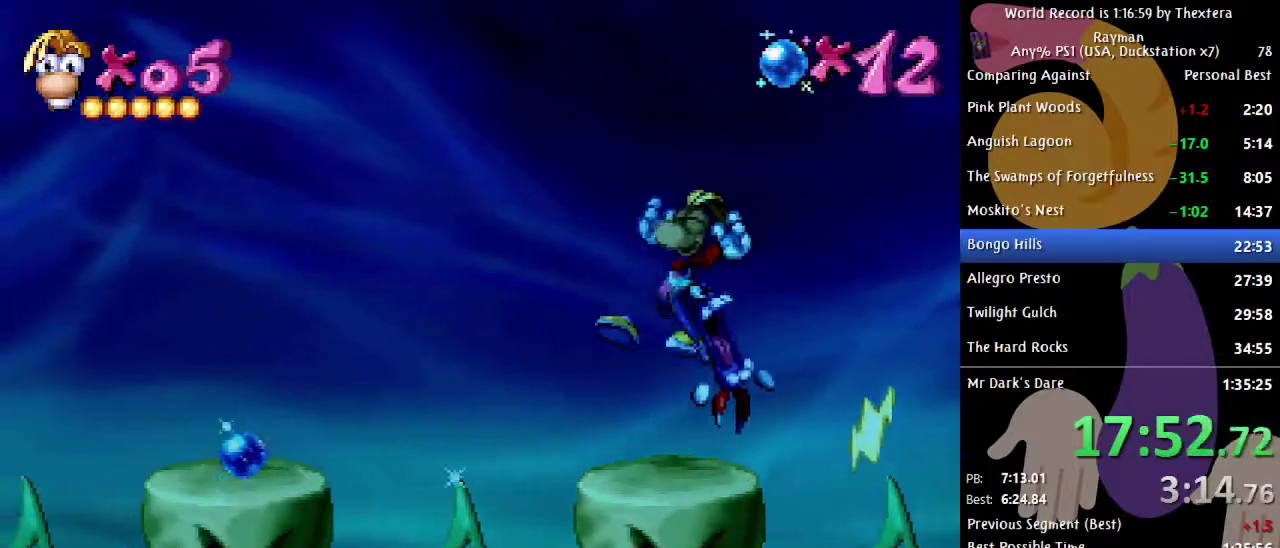
{"buttons": ["DPAD_LEFT"], "events": [[267, "A", "down"], [417, "A", "up"]]}
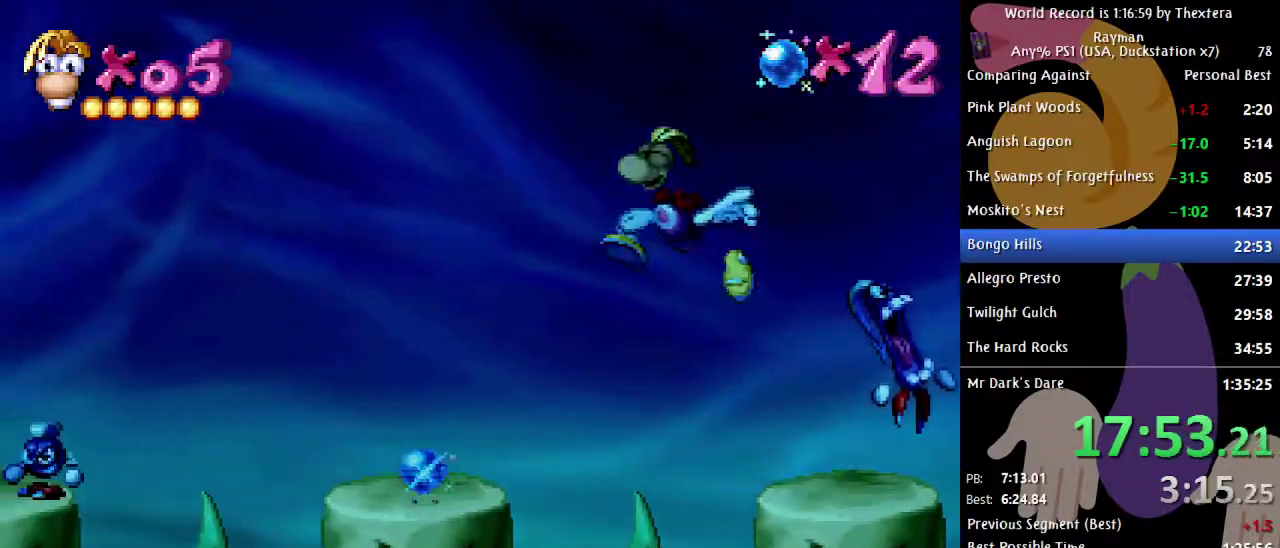
{"buttons": ["DPAD_LEFT"], "events": []}
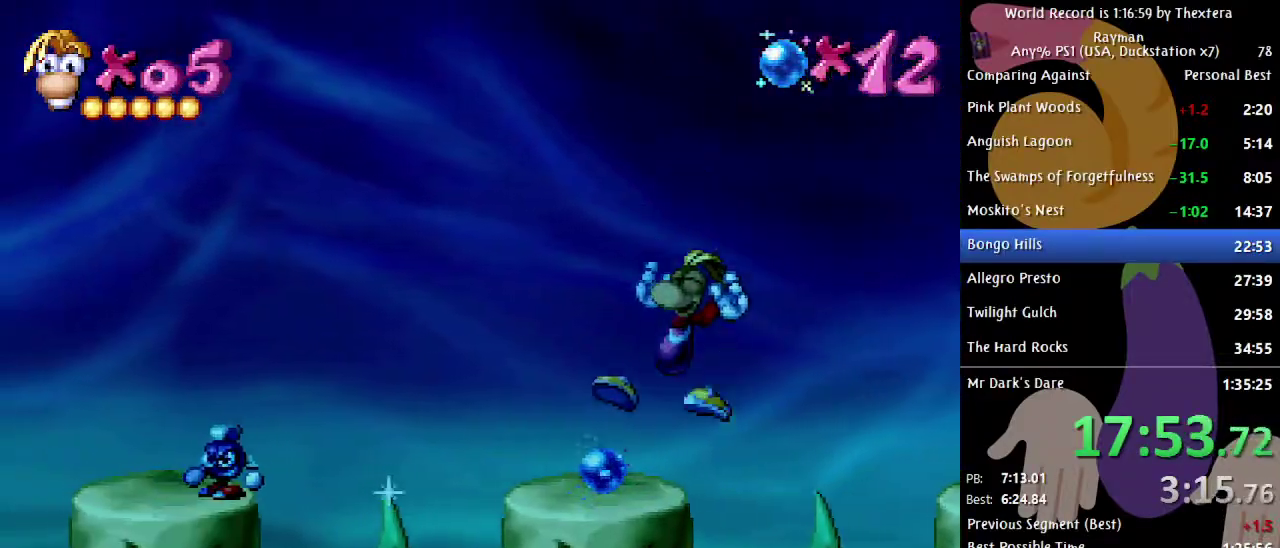
{"buttons": ["DPAD_LEFT"], "events": []}
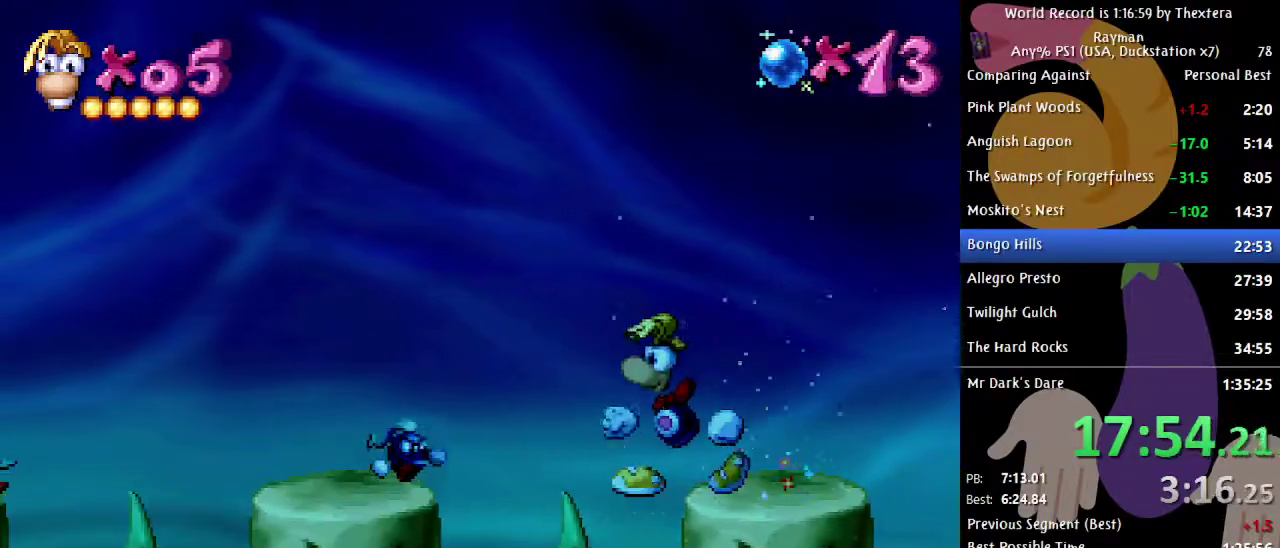
{"buttons": ["A", "DPAD_LEFT"], "events": [[150, "A", "down"]]}
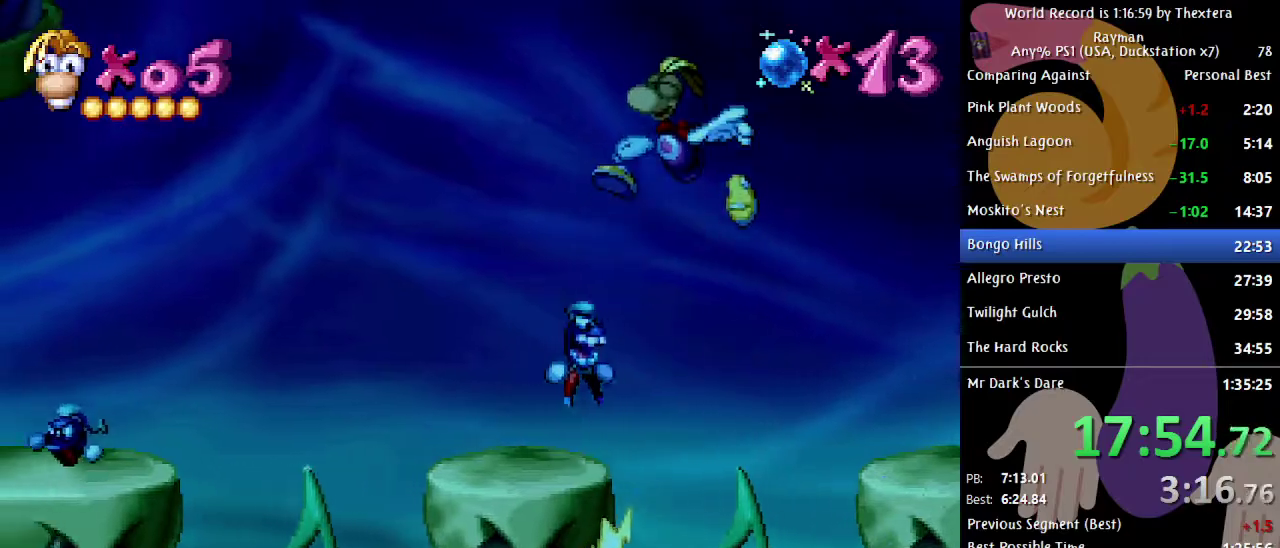
{"buttons": ["DPAD_LEFT"], "events": [[333, "A", "up"]]}
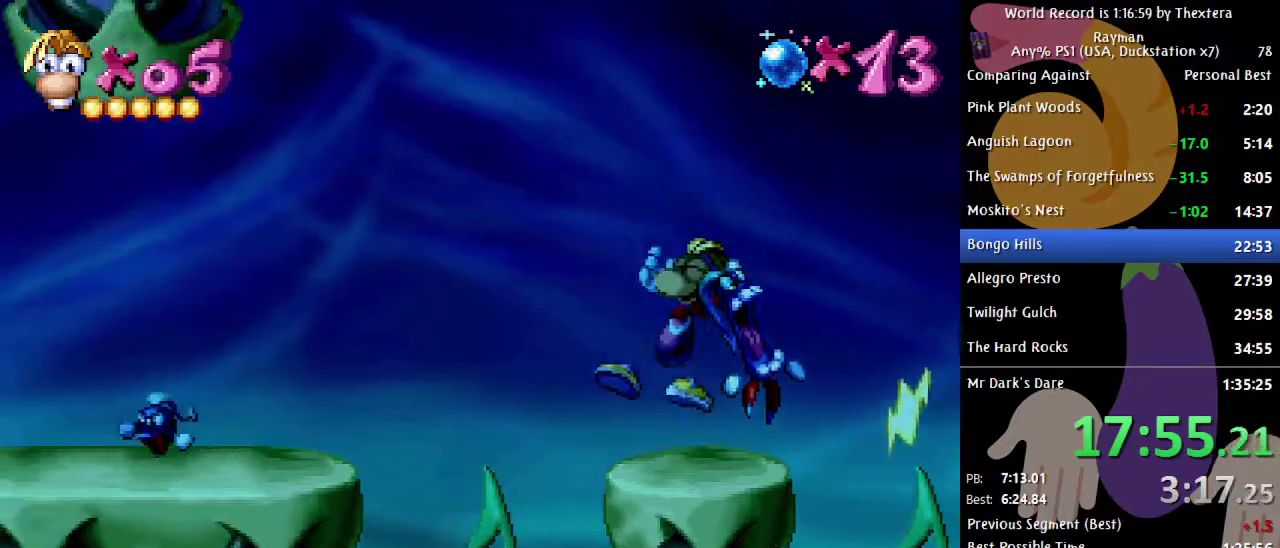
{"buttons": ["DPAD_LEFT"], "events": [[217, "A", "down"], [417, "A", "up"]]}
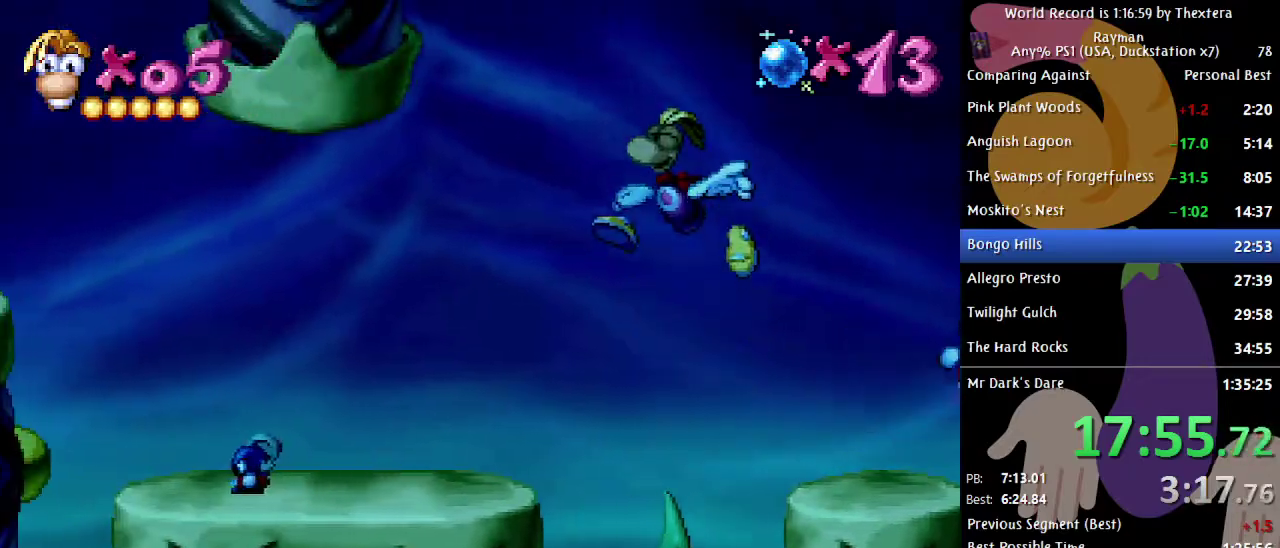
{"buttons": ["DPAD_LEFT"], "events": []}
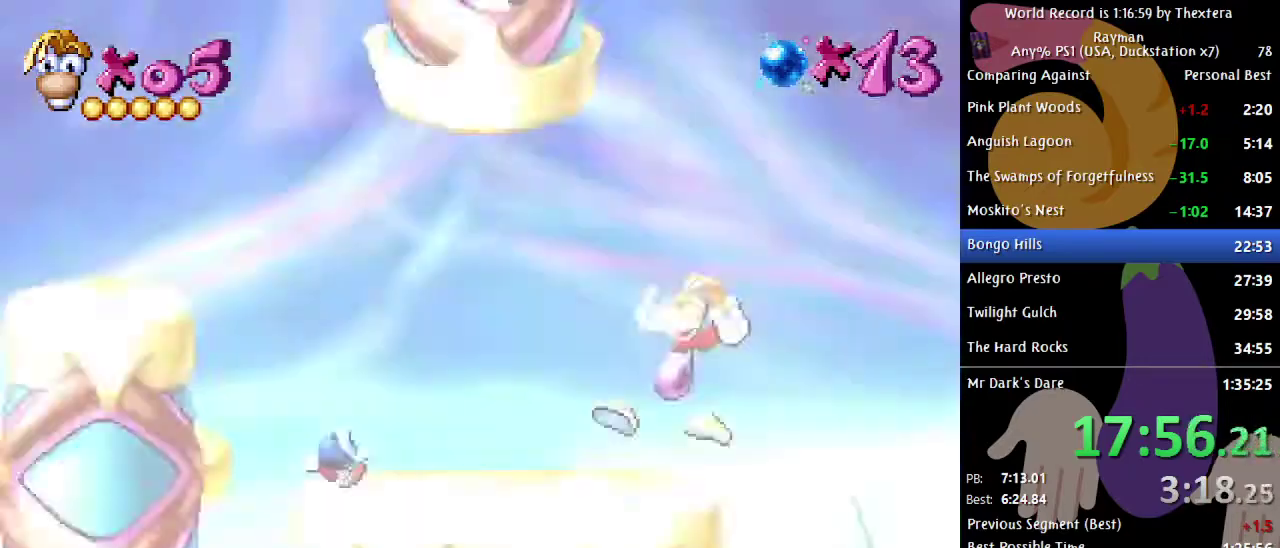
{"buttons": ["DPAD_LEFT"], "events": []}
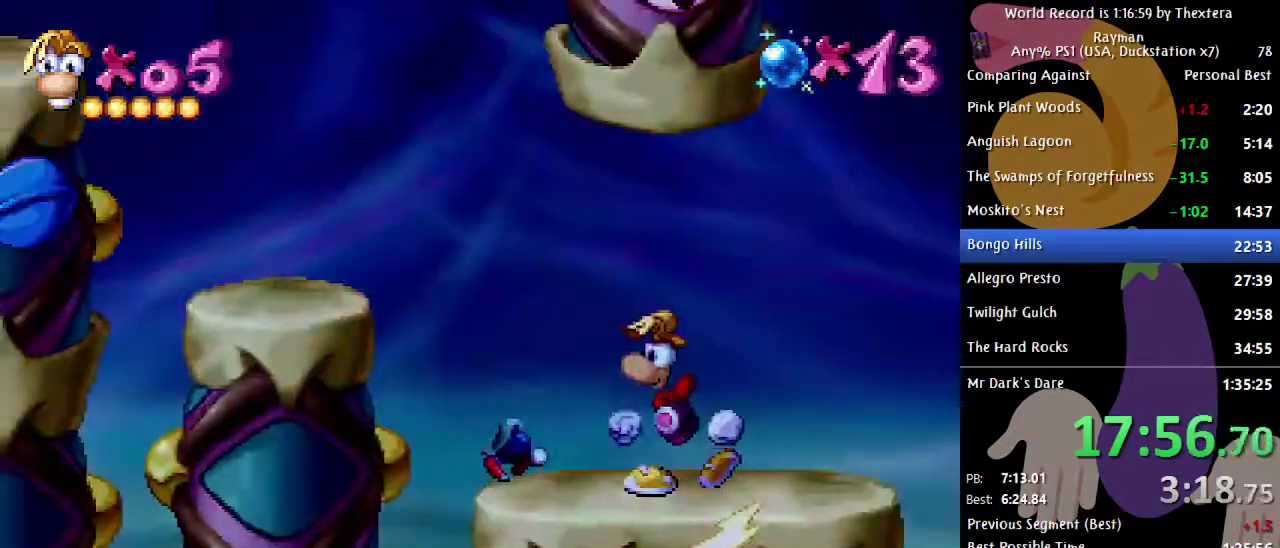
{"buttons": ["A", "DPAD_LEFT"], "events": [[117, "A", "down"]]}
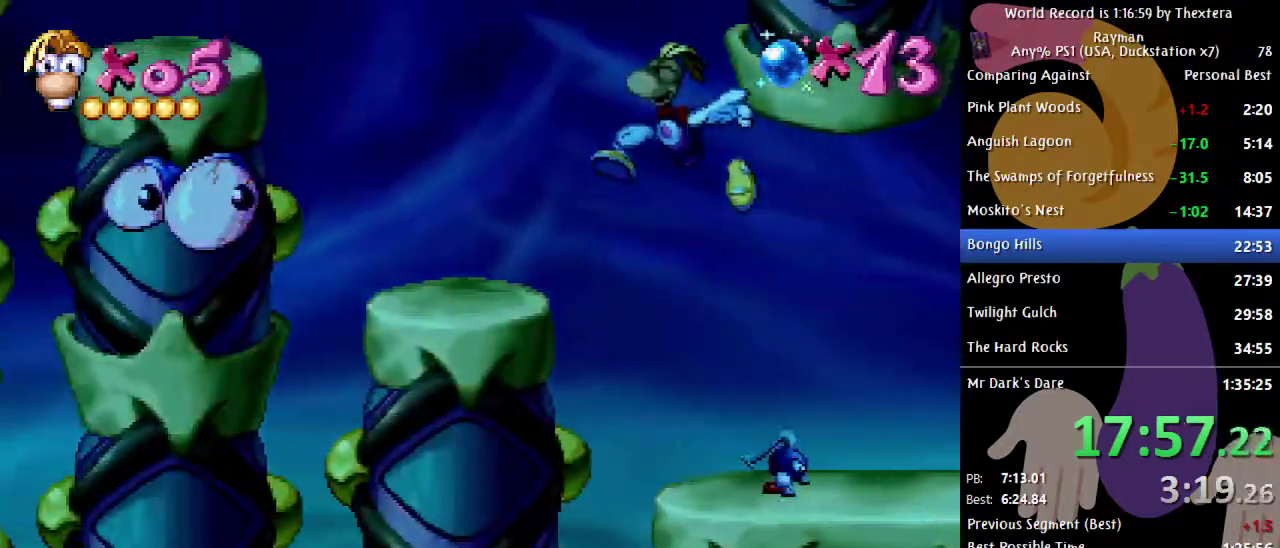
{"buttons": ["DPAD_LEFT"], "events": [[183, "A", "up"]]}
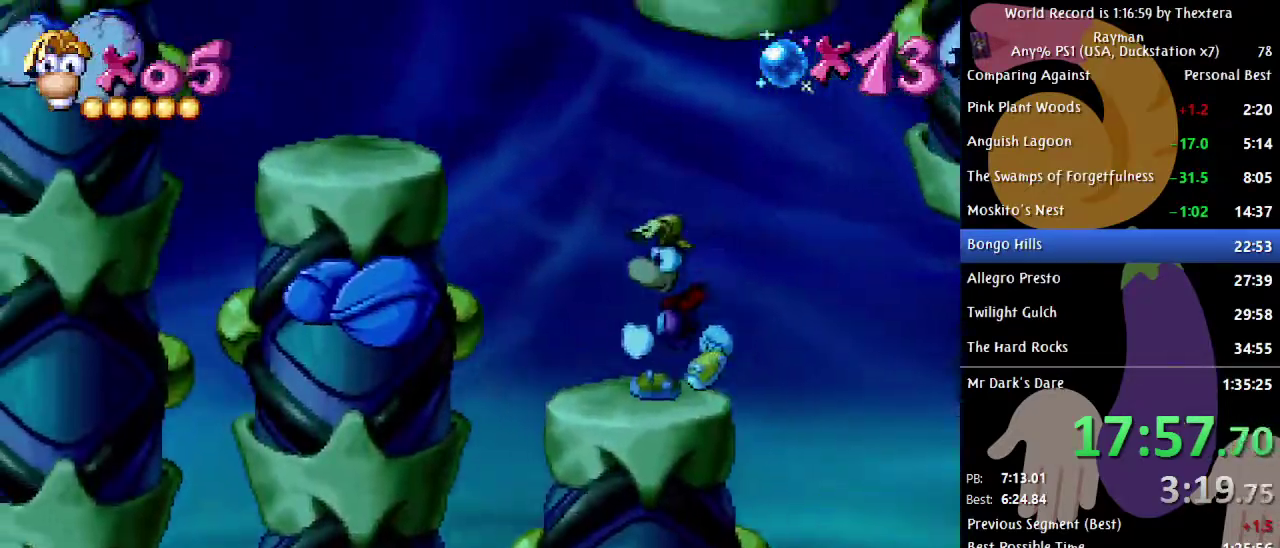
{"buttons": ["DPAD_LEFT"], "events": [[133, "A", "down"], [333, "A", "up"]]}
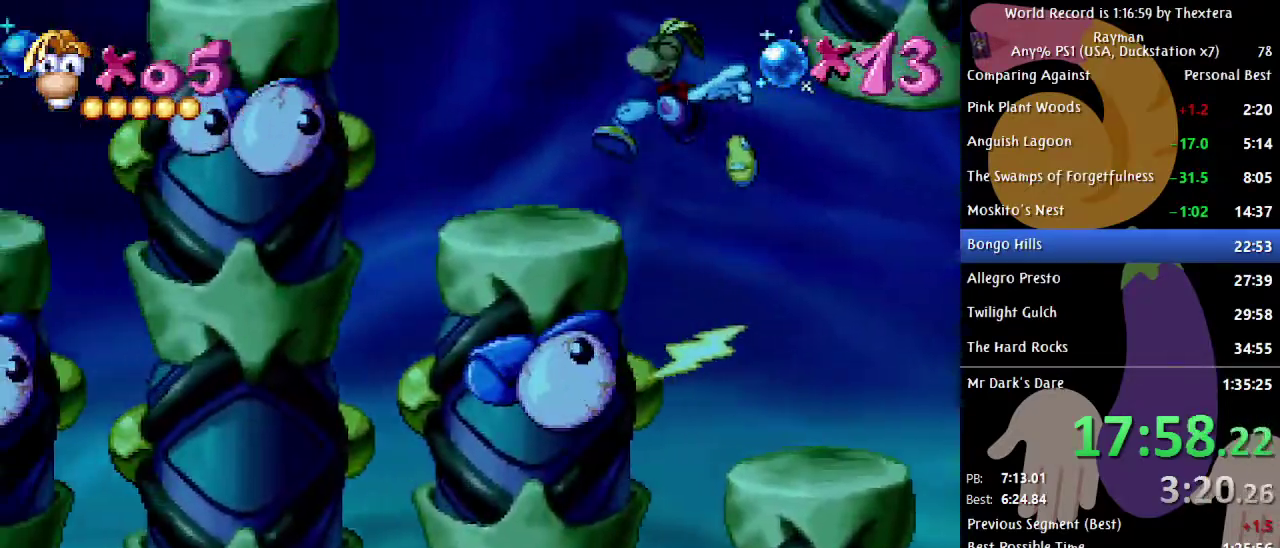
{"buttons": ["A", "DPAD_LEFT"], "events": [[383, "A", "down"]]}
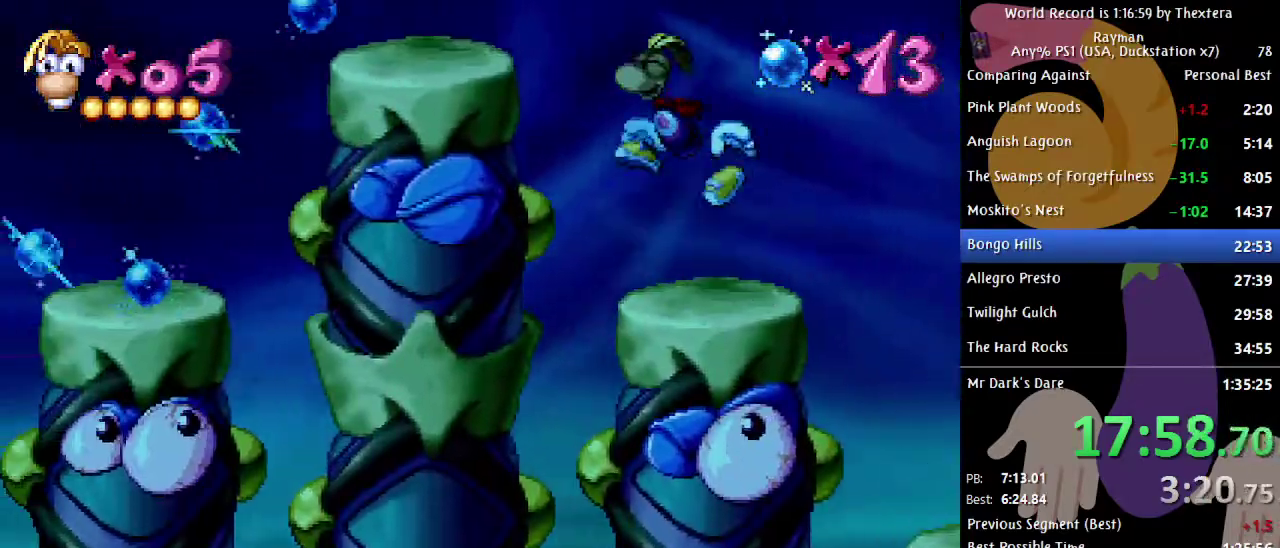
{"buttons": ["DPAD_LEFT"], "events": [[50, "A", "up"]]}
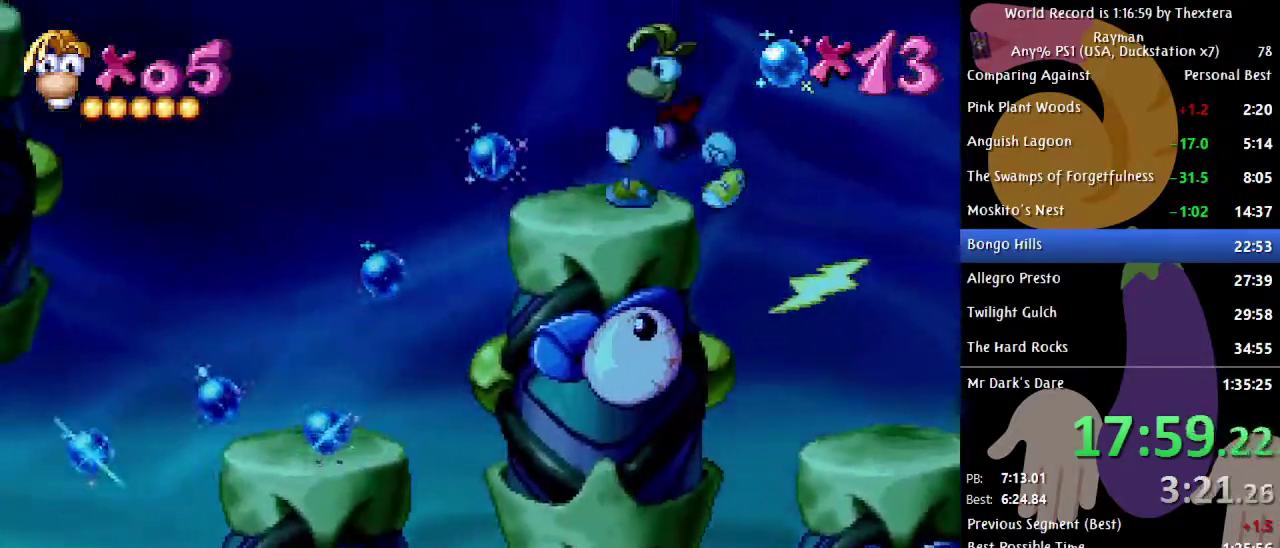
{"buttons": ["DPAD_LEFT"], "events": []}
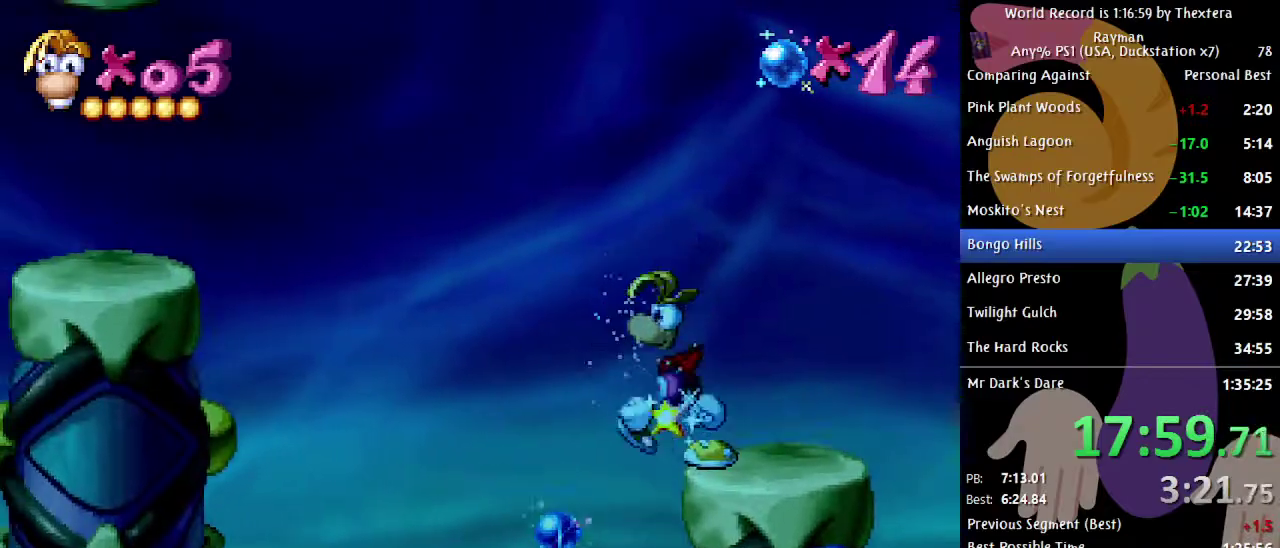
{"buttons": ["DPAD_LEFT"], "events": []}